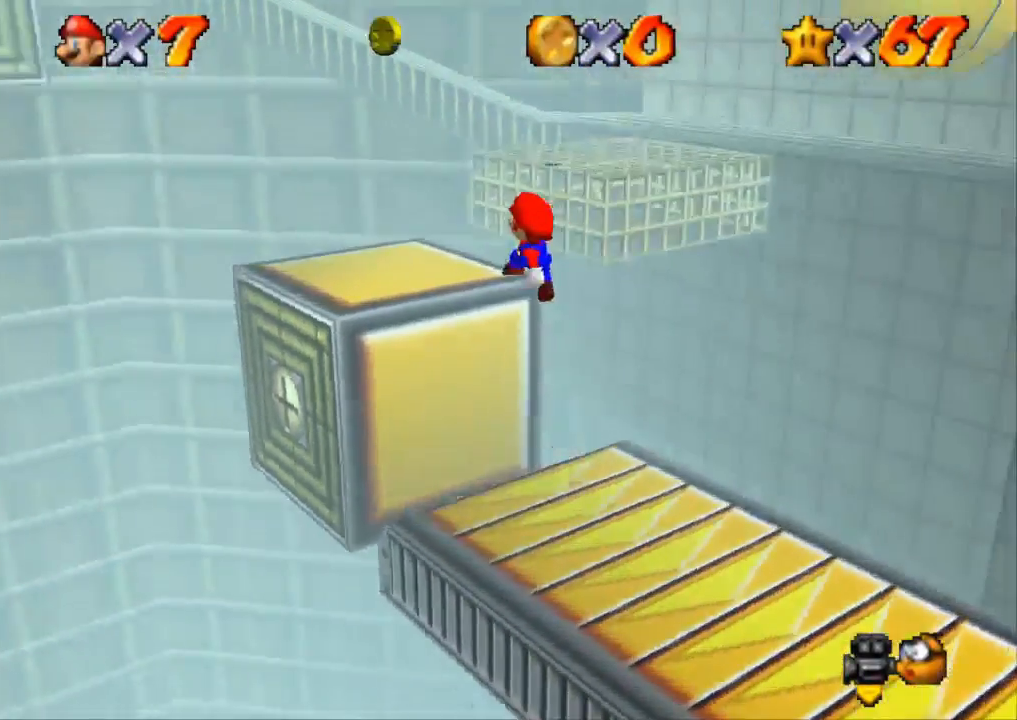
Gameplay with a controller (PlayStation layout); each line is a JSON object with the inputs held at the frame after it (dt_ms = milliseconds from this image to that frame). "events" lists button and stick changes between this image and that frame as [ms after this image, input, new state], when the widget could be followed in between. Not read: R3.
{"dt_ms": 500, "buttons": ["R1"], "left_stick": "up", "right_stick": "center", "events": [[283, "left_stick", "up"], [500, "R1", "down"]]}
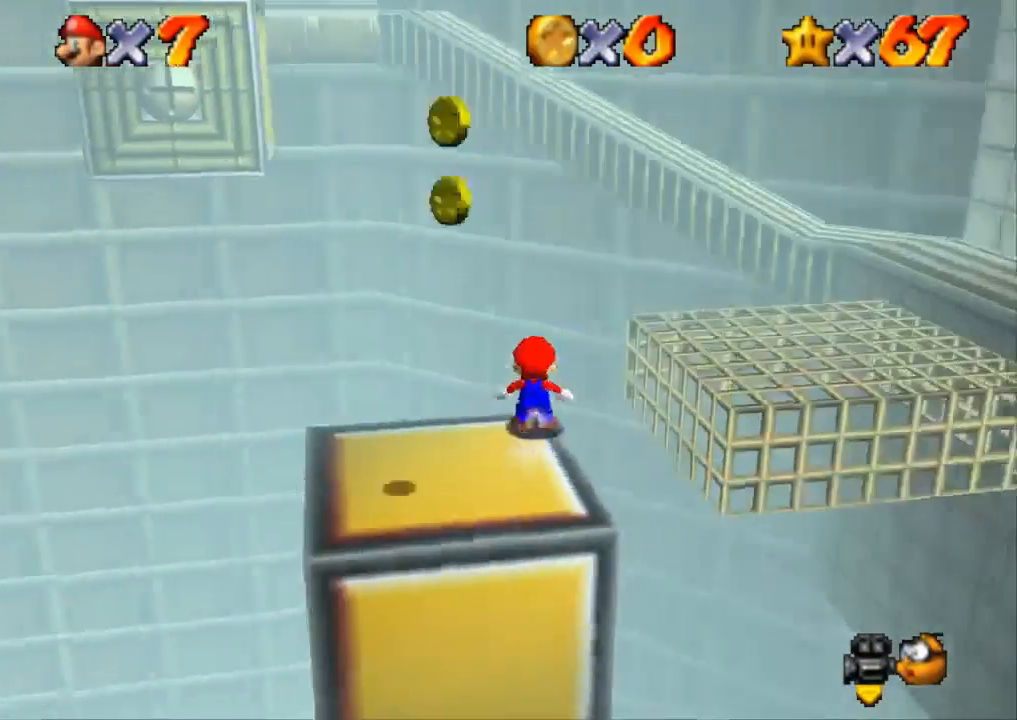
{"dt_ms": 501, "buttons": ["CROSS", "R1"], "left_stick": "up", "right_stick": "center", "events": [[33, "CROSS", "down"]]}
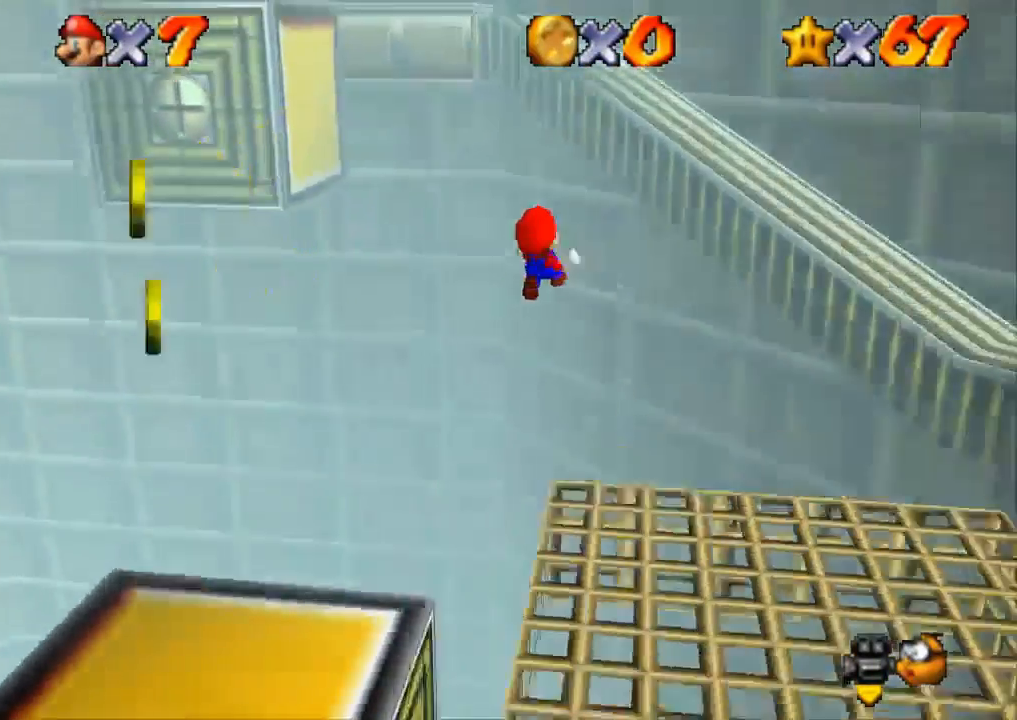
{"dt_ms": 500, "buttons": ["CROSS", "L3"], "left_stick": "up", "right_stick": "center", "events": [[50, "left_stick", "up-right"], [150, "CROSS", "up"], [150, "R1", "up"], [166, "left_stick", "right"], [317, "CROSS", "down"], [383, "left_stick", "up"], [417, "L3", "down"]]}
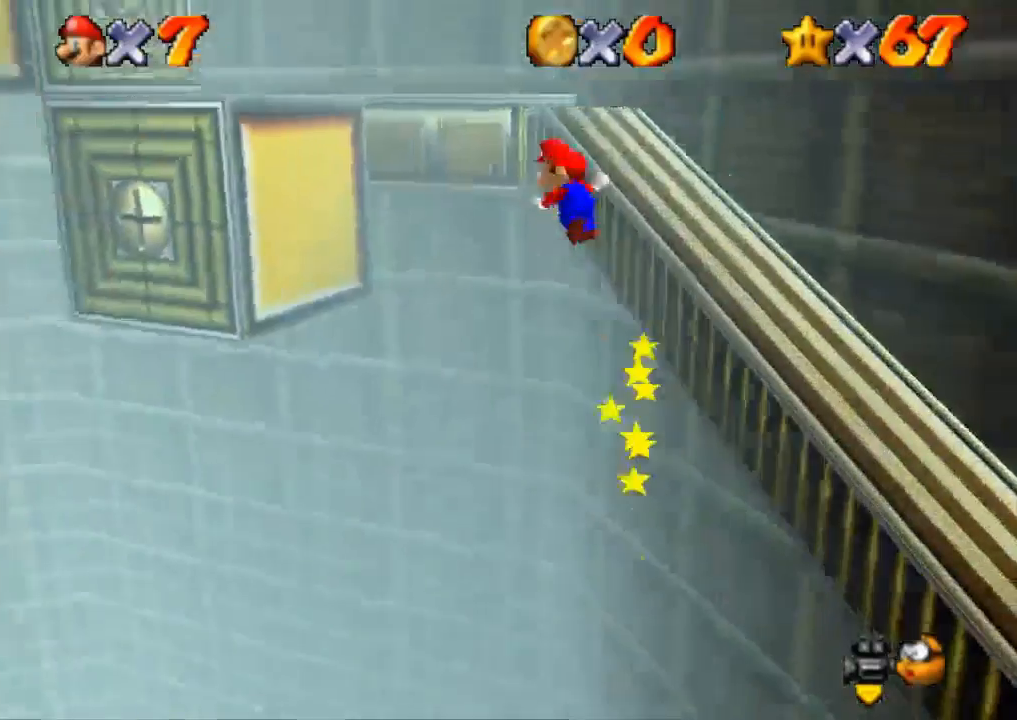
{"dt_ms": 501, "buttons": ["CROSS", "L3"], "left_stick": "up-left", "right_stick": "center", "events": [[184, "left_stick", "up-left"]]}
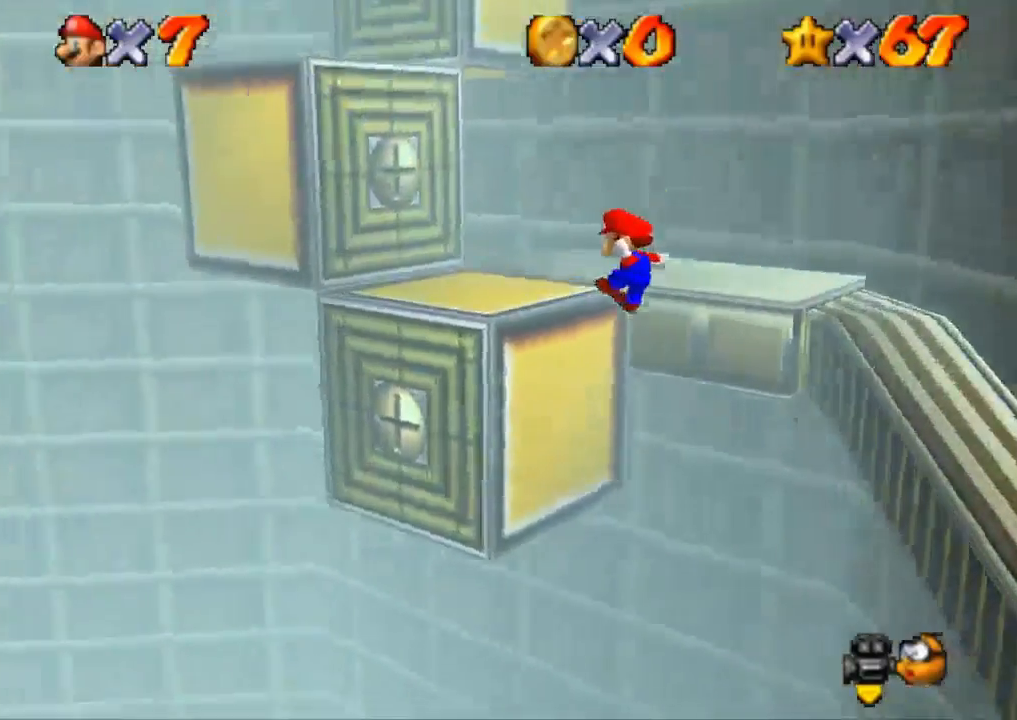
{"dt_ms": 500, "buttons": [], "left_stick": "up", "right_stick": "center", "events": [[116, "left_stick", "up"], [150, "CROSS", "up"], [233, "CROSS", "down"], [350, "L3", "up"], [500, "CROSS", "up"]]}
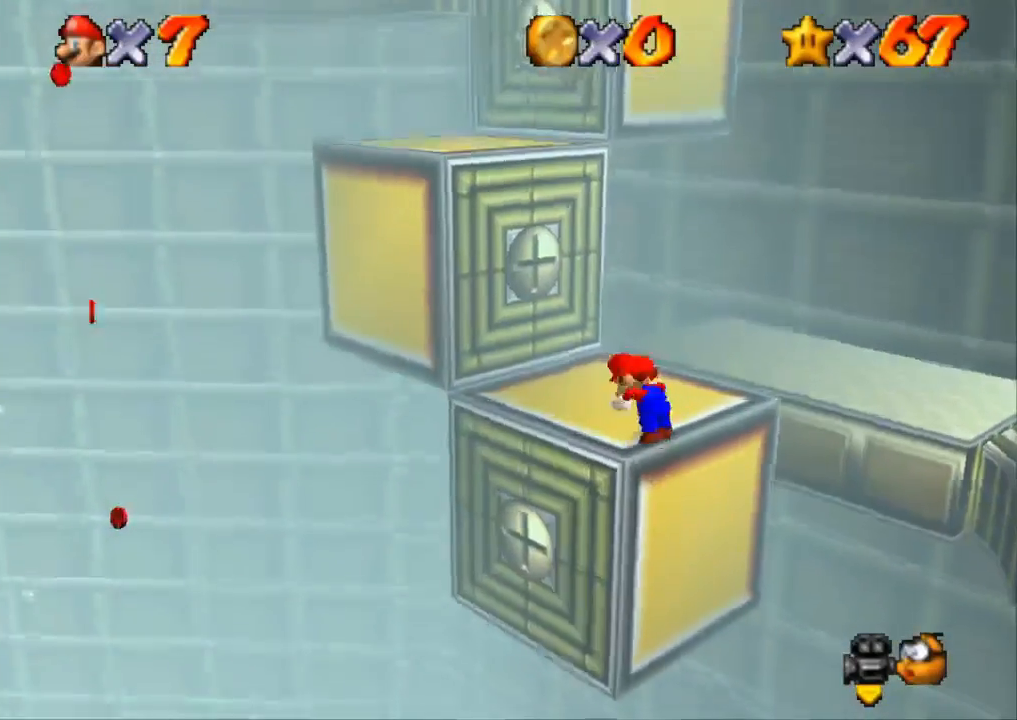
{"dt_ms": 501, "buttons": ["CROSS", "SQUARE"], "left_stick": "up-left", "right_stick": "center", "events": [[17, "left_stick", "center"], [317, "left_stick", "up-left"], [367, "CROSS", "down"], [367, "SQUARE", "down"]]}
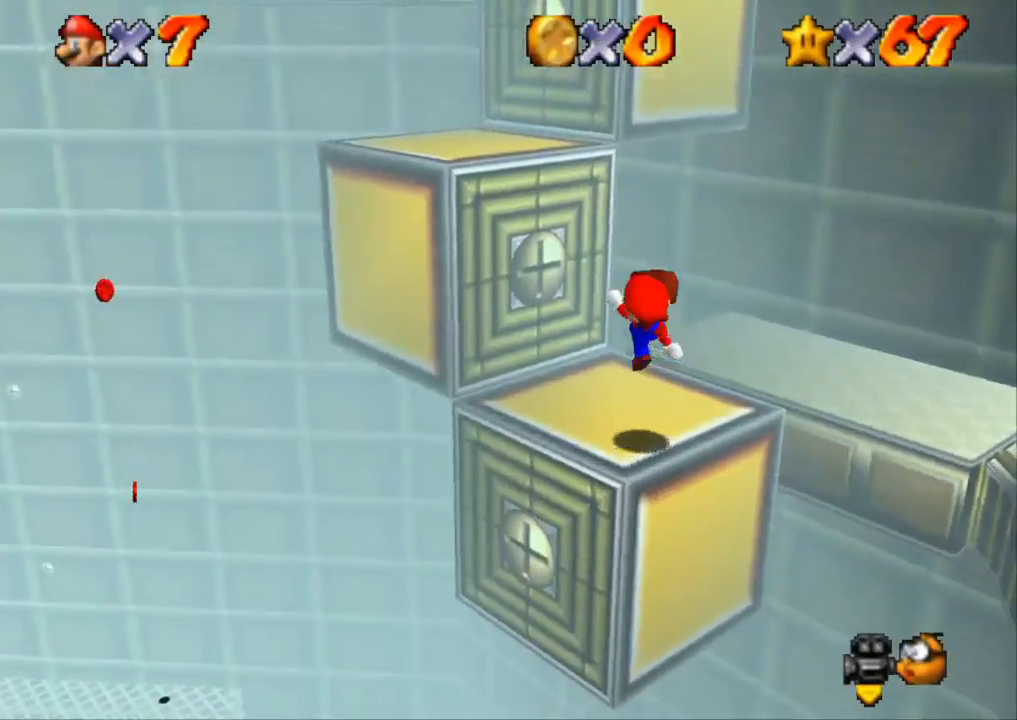
{"dt_ms": 500, "buttons": ["CROSS"], "left_stick": "left", "right_stick": "center", "events": [[50, "SQUARE", "up"], [100, "CROSS", "up"], [383, "left_stick", "left"], [400, "CROSS", "down"]]}
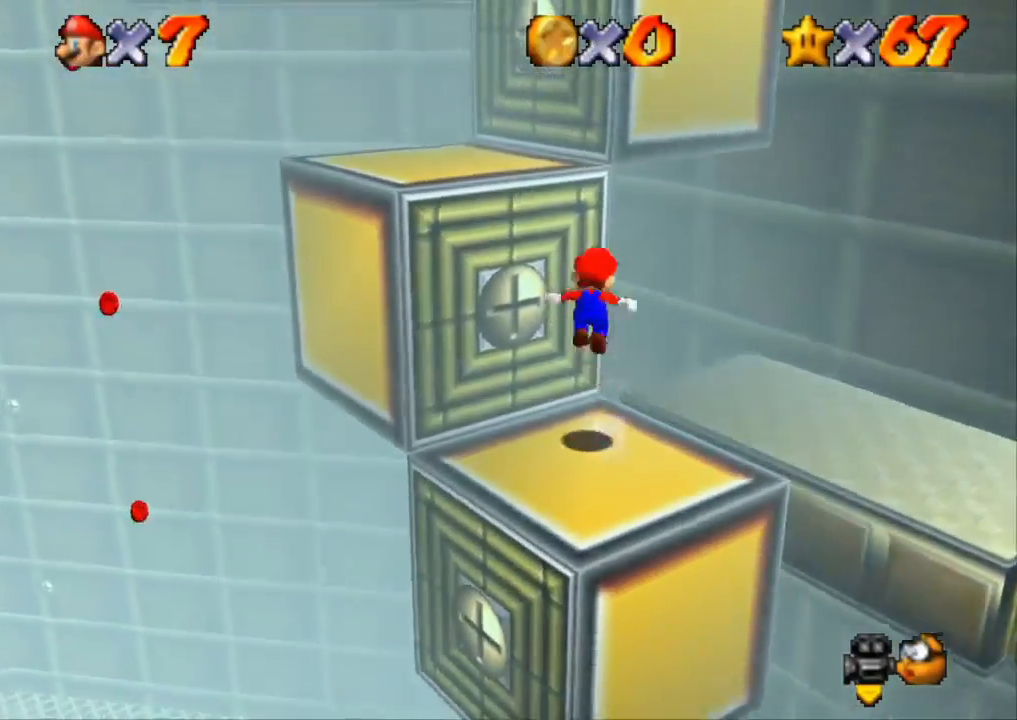
{"dt_ms": 501, "buttons": [], "left_stick": "up-left", "right_stick": "center", "events": [[217, "left_stick", "up-left"], [317, "CROSS", "up"]]}
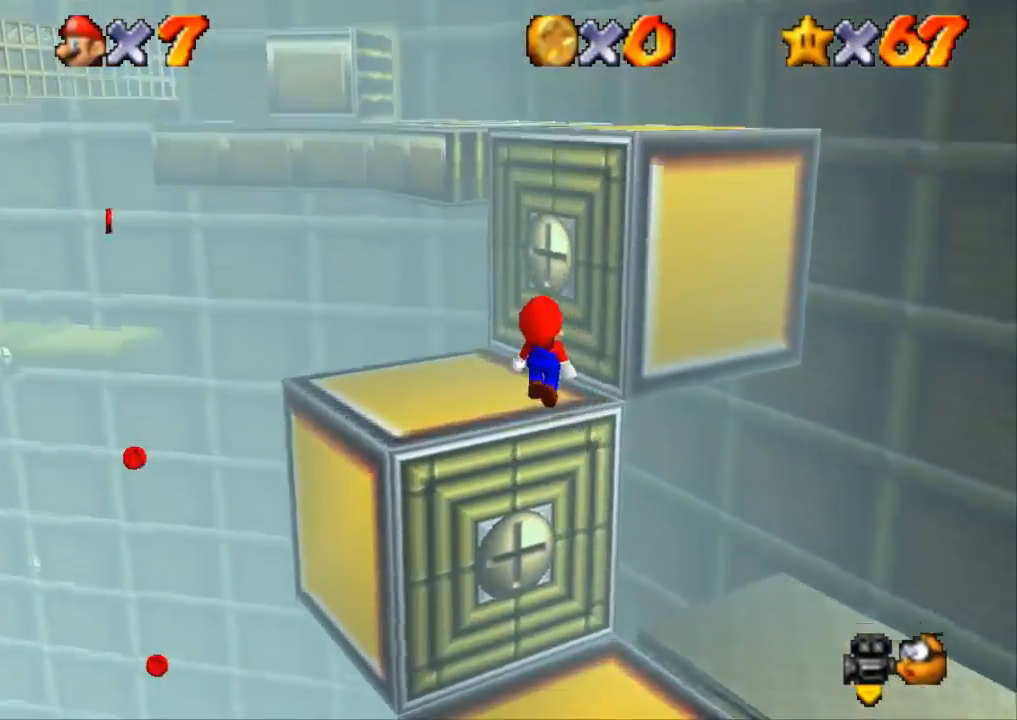
{"dt_ms": 500, "buttons": [], "left_stick": "down", "right_stick": "center", "events": [[333, "left_stick", "left"], [500, "left_stick", "down"]]}
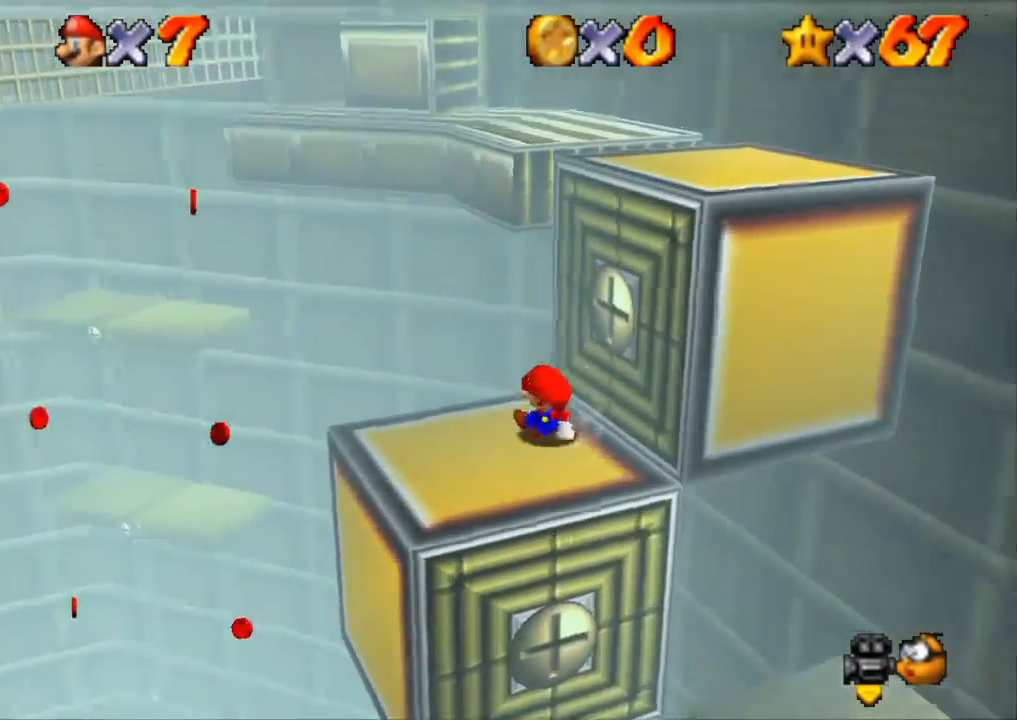
{"dt_ms": 501, "buttons": ["CROSS"], "left_stick": "up", "right_stick": "center", "events": [[134, "left_stick", "up-right"], [250, "left_stick", "up"], [284, "CROSS", "down"]]}
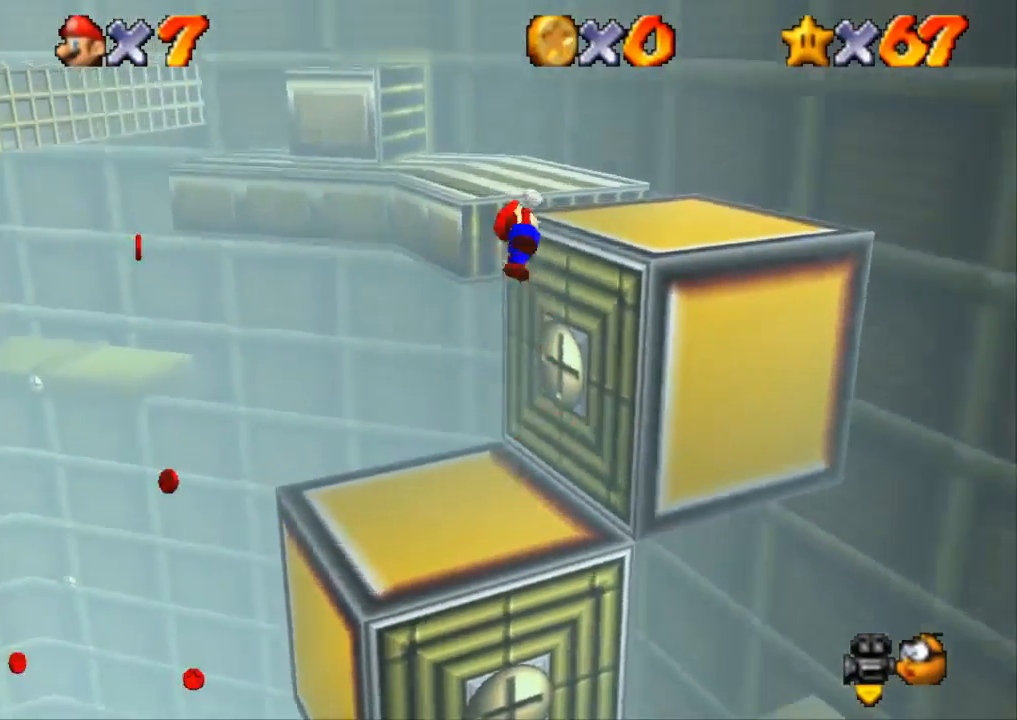
{"dt_ms": 500, "buttons": ["CROSS"], "left_stick": "up", "right_stick": "center", "events": []}
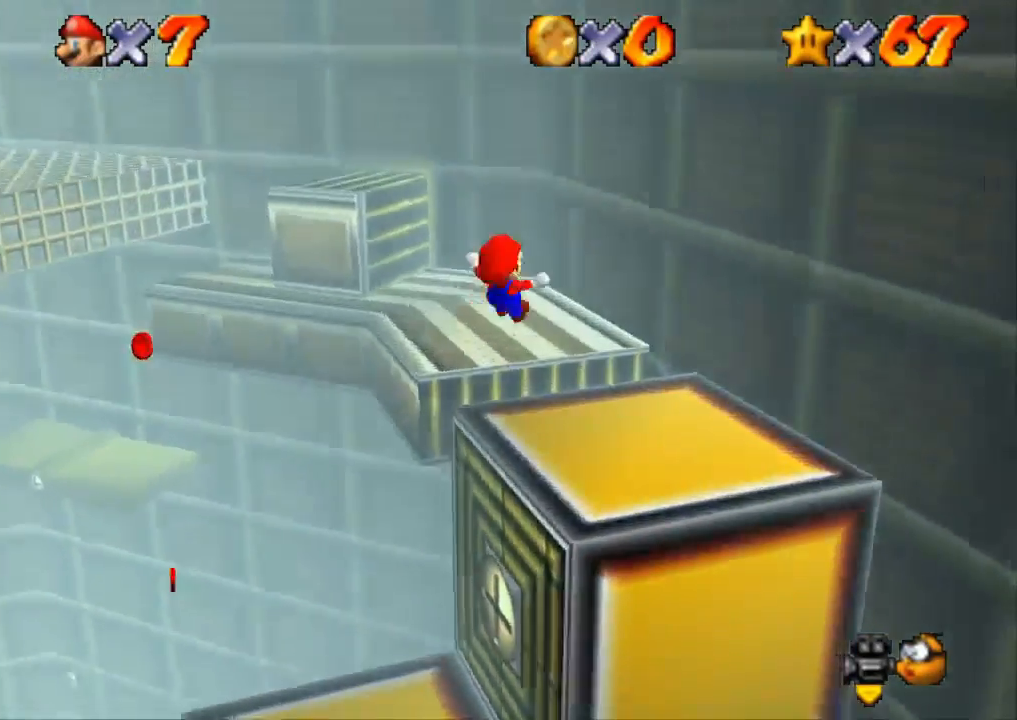
{"dt_ms": 501, "buttons": ["R1", "R2"], "left_stick": "up-left", "right_stick": "center", "events": [[117, "CROSS", "up"], [217, "left_stick", "up-left"], [434, "R1", "down"], [434, "R2", "down"]]}
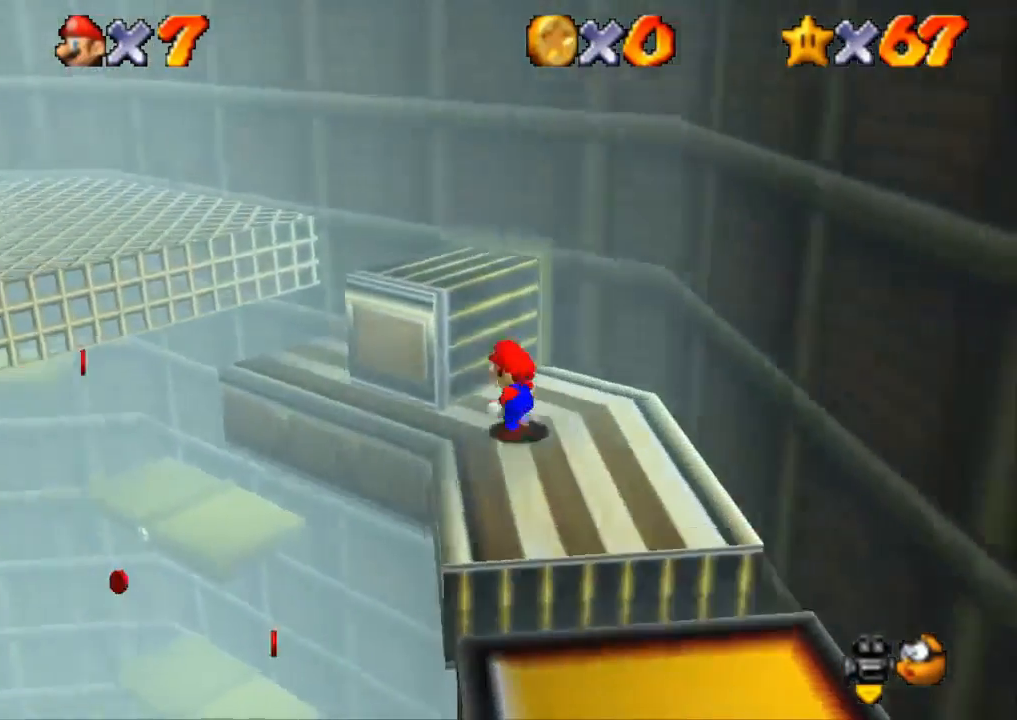
{"dt_ms": 500, "buttons": ["CROSS", "R1"], "left_stick": "up-left", "right_stick": "center", "events": [[16, "CROSS", "down"], [333, "R2", "up"]]}
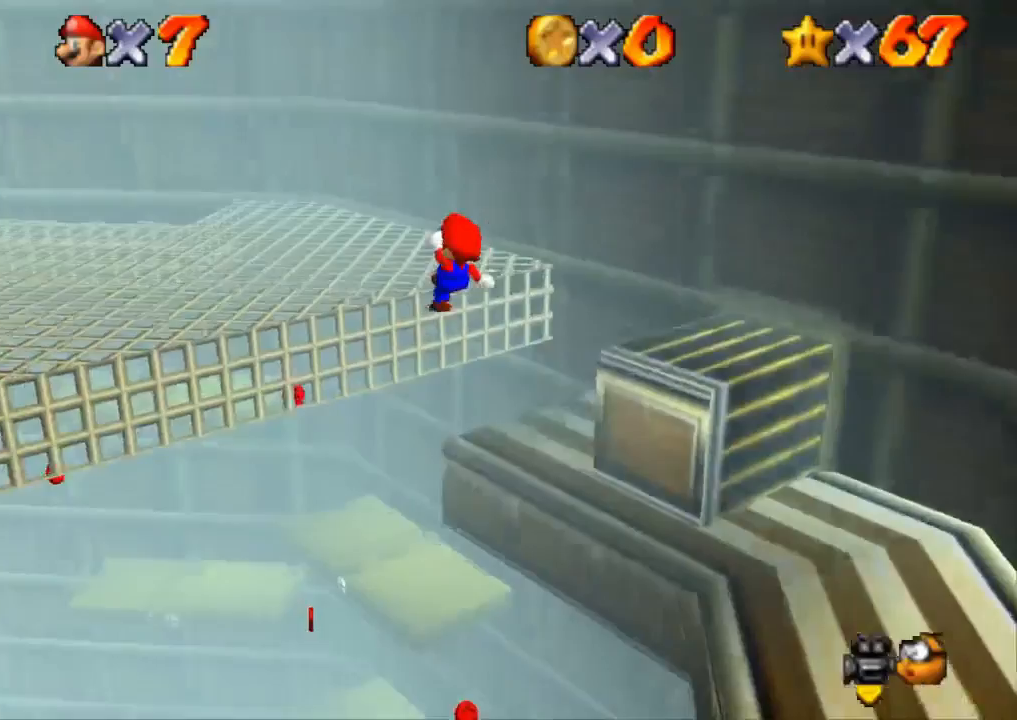
{"dt_ms": 501, "buttons": [], "left_stick": "up-left", "right_stick": "center", "events": [[217, "CROSS", "up"], [317, "R1", "up"]]}
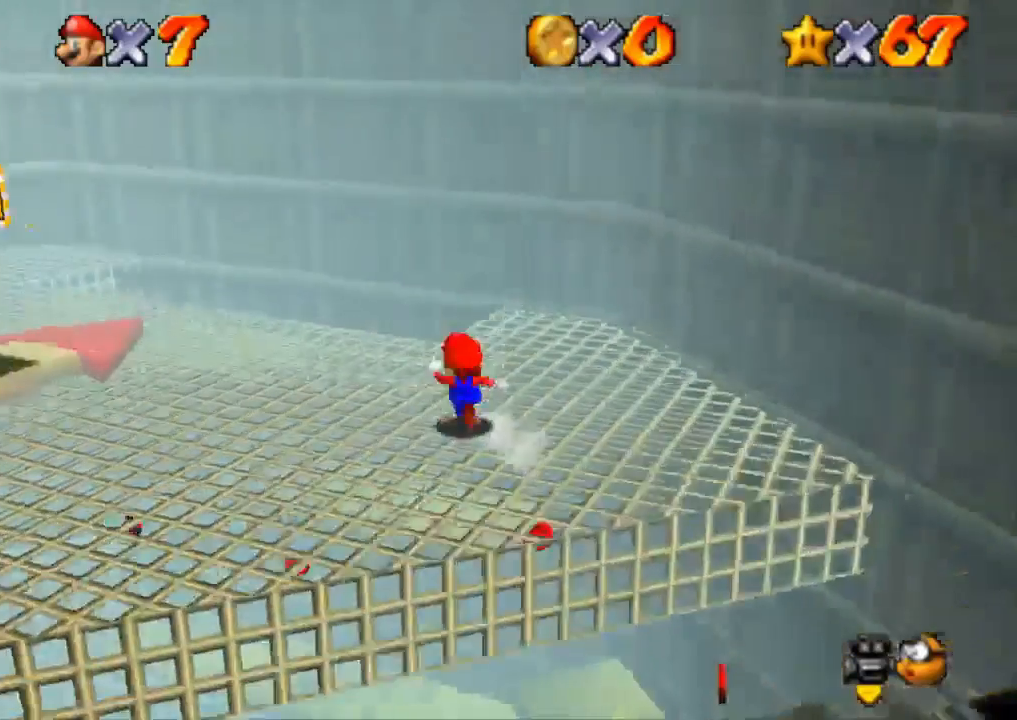
{"dt_ms": 500, "buttons": ["CROSS"], "left_stick": "up-left", "right_stick": "center", "events": [[66, "SQUARE", "down"], [233, "SQUARE", "up"], [450, "CROSS", "down"]]}
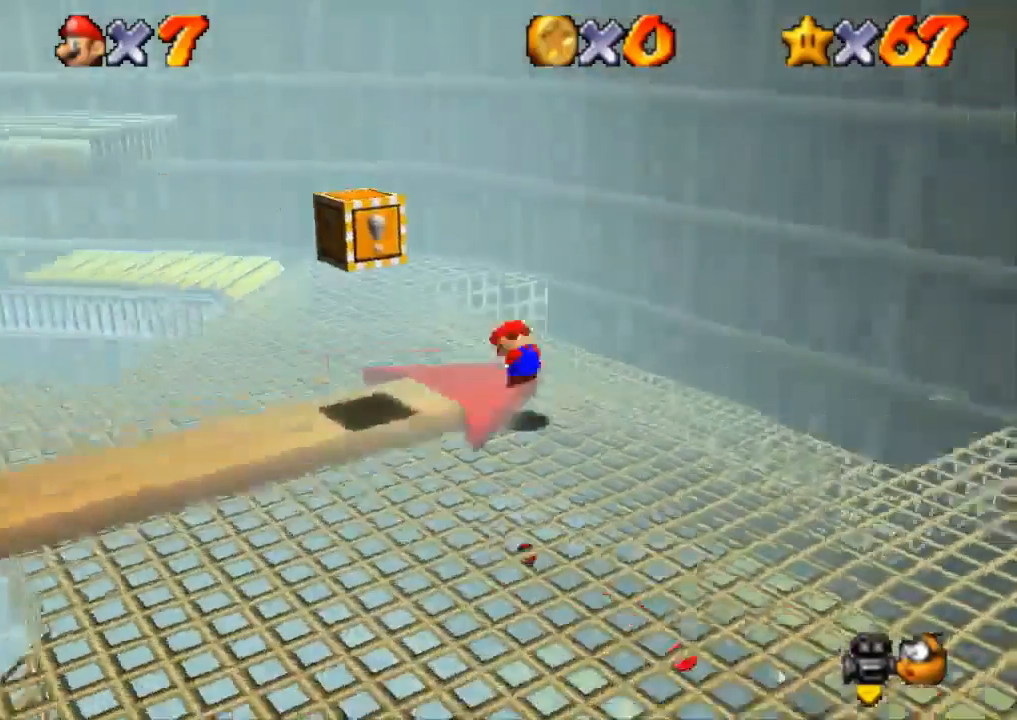
{"dt_ms": 501, "buttons": [], "left_stick": "up-left", "right_stick": "center", "events": [[134, "CROSS", "up"]]}
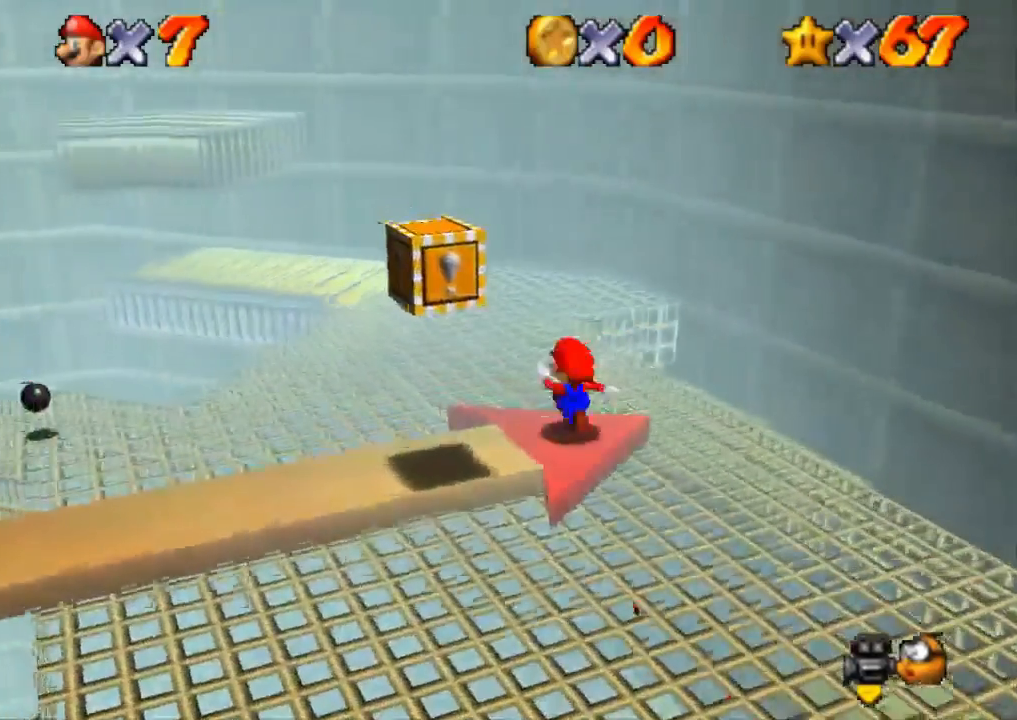
{"dt_ms": 500, "buttons": [], "left_stick": "up-left", "right_stick": "center", "events": []}
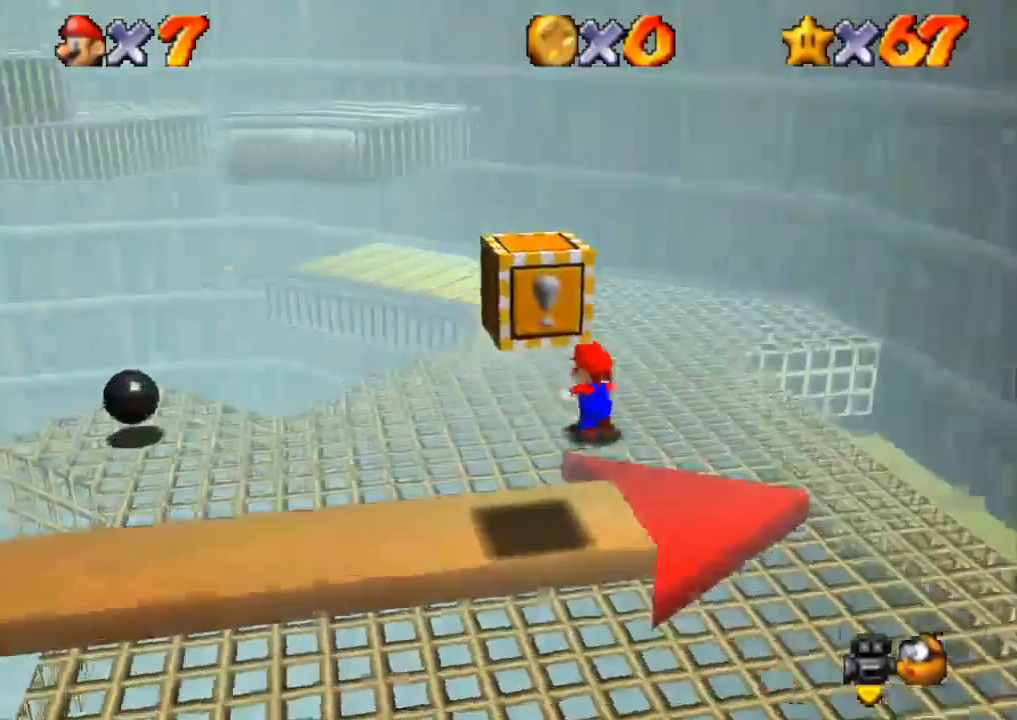
{"dt_ms": 501, "buttons": ["CROSS", "R1"], "left_stick": "up", "right_stick": "center", "events": [[67, "left_stick", "up"], [367, "R1", "down"], [367, "R2", "down"], [451, "CROSS", "down"], [501, "R2", "up"]]}
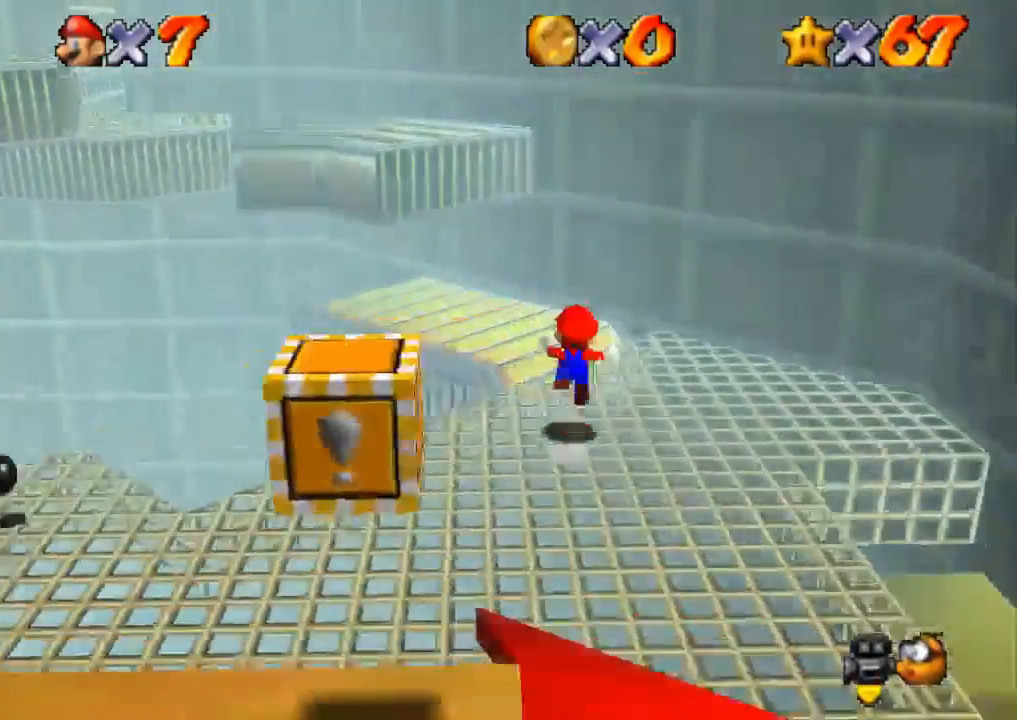
{"dt_ms": 500, "buttons": [], "left_stick": "up-right", "right_stick": "center", "events": [[300, "left_stick", "up-right"], [417, "CROSS", "up"], [417, "R1", "up"]]}
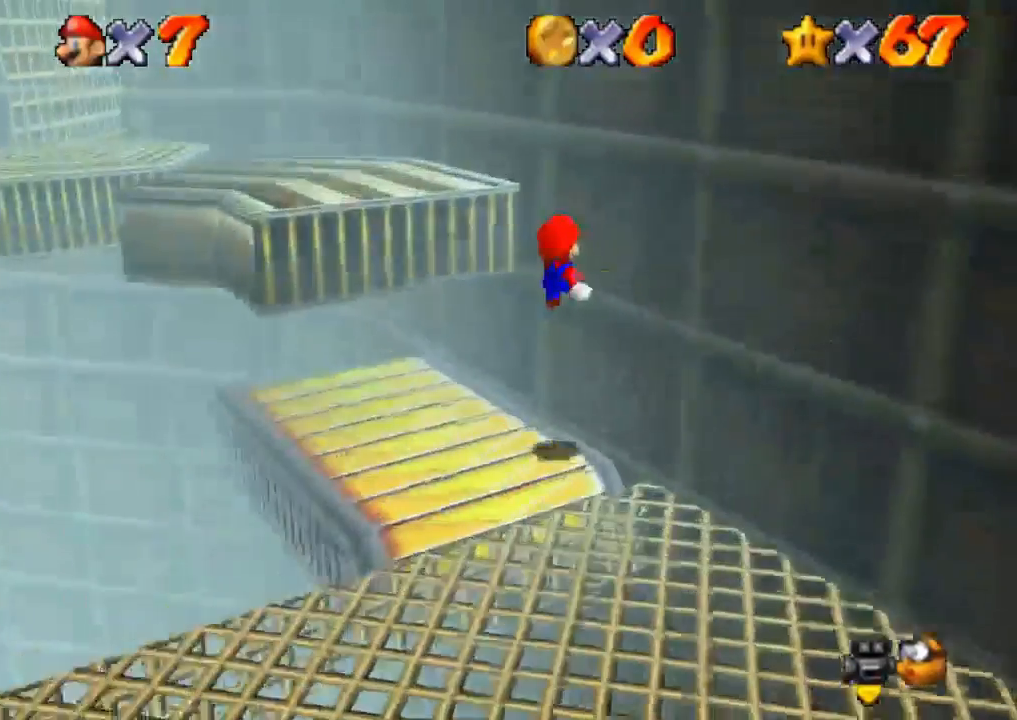
{"dt_ms": 984, "buttons": [], "left_stick": "left", "right_stick": "center"}
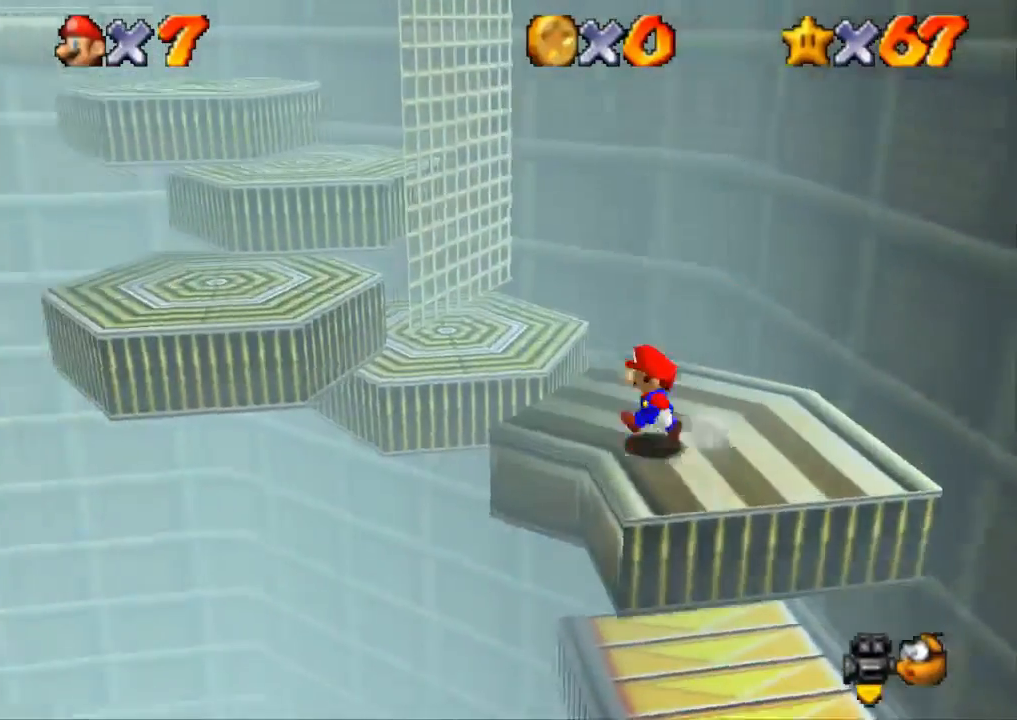
{"dt_ms": 501, "buttons": [], "left_stick": "up-left", "right_stick": "center", "events": [[167, "CROSS", "down"], [401, "CROSS", "up"], [434, "left_stick", "up-left"]]}
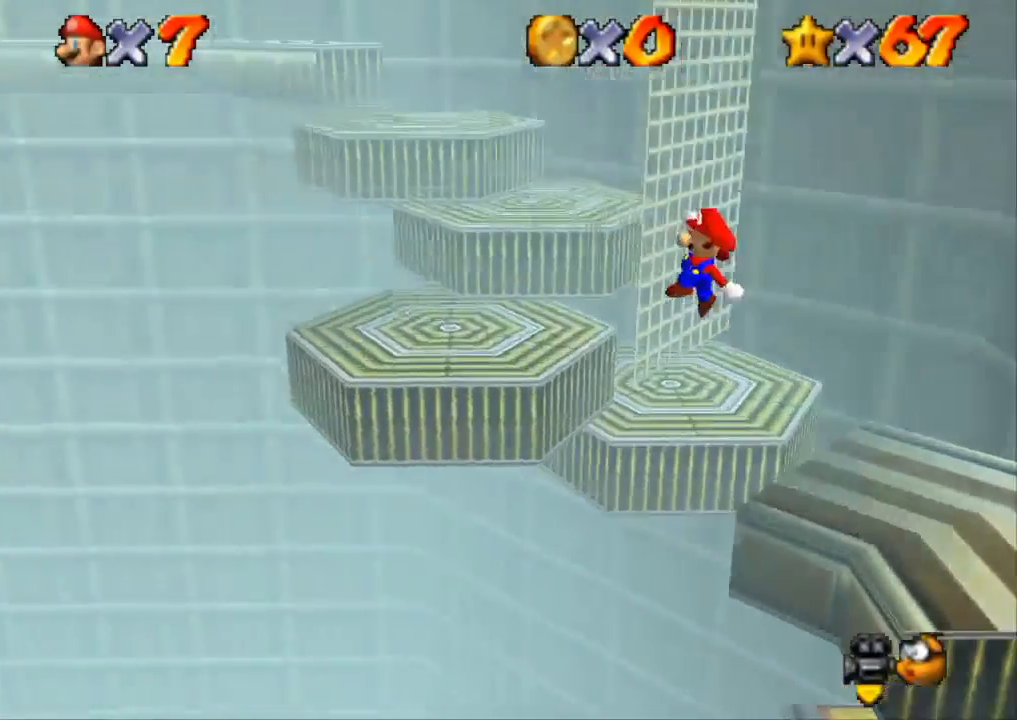
{"dt_ms": 500, "buttons": [], "left_stick": "up-left", "right_stick": "center", "events": []}
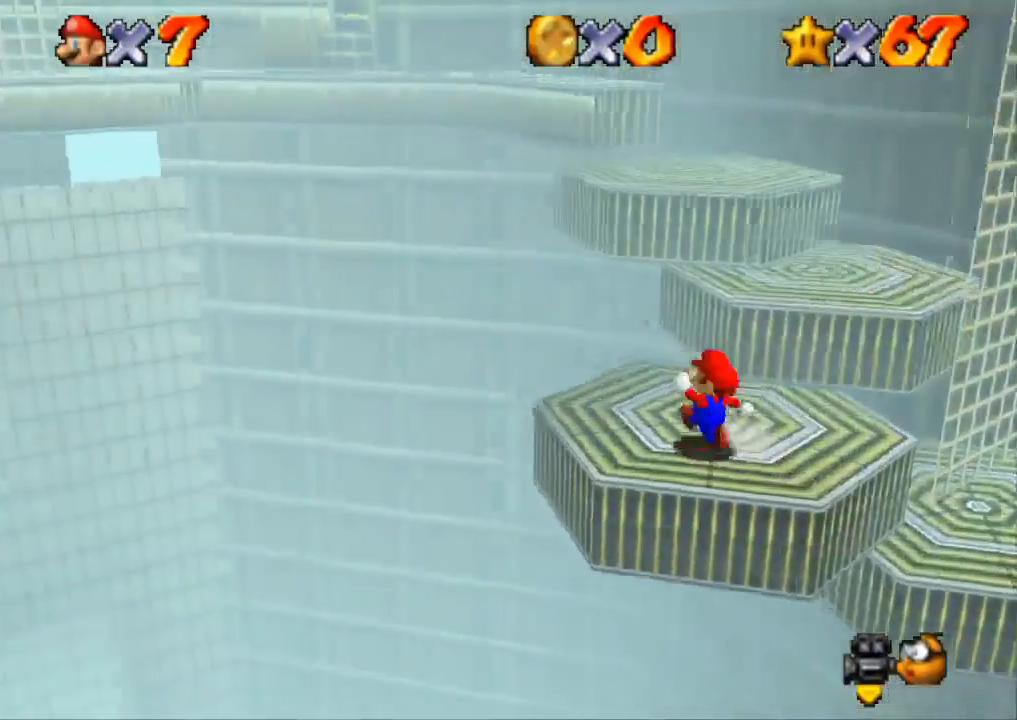
{"dt_ms": 501, "buttons": ["CROSS", "R1", "L3"], "left_stick": "up-left", "right_stick": "center", "events": [[284, "R1", "down"], [284, "R2", "down"], [334, "CROSS", "down"], [334, "L3", "down"], [351, "R2", "up"]]}
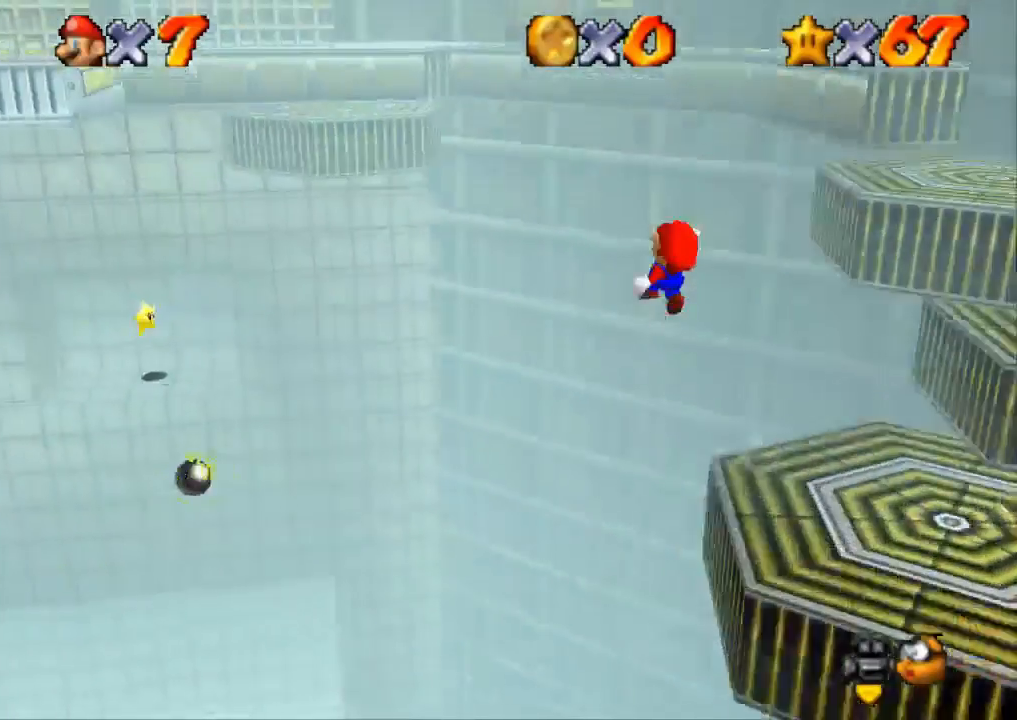
{"dt_ms": 500, "buttons": ["CROSS", "R1", "L3"], "left_stick": "up-left", "right_stick": "center", "events": []}
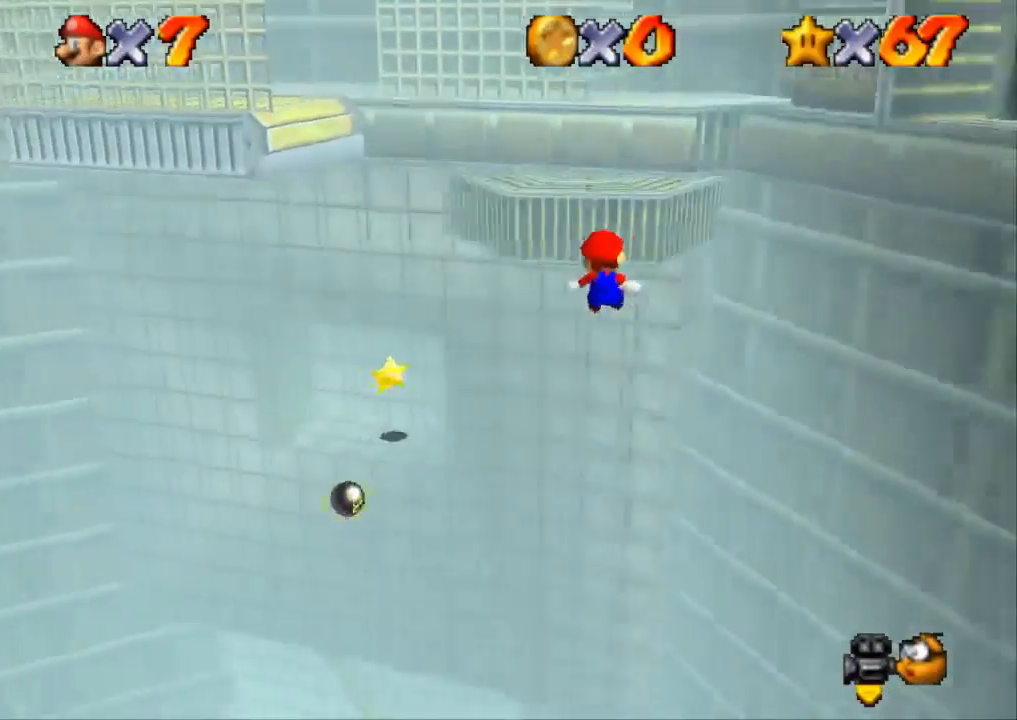
{"dt_ms": 501, "buttons": [], "left_stick": "up-left", "right_stick": "center", "events": [[434, "CROSS", "up"], [434, "L3", "up"], [434, "R1", "up"]]}
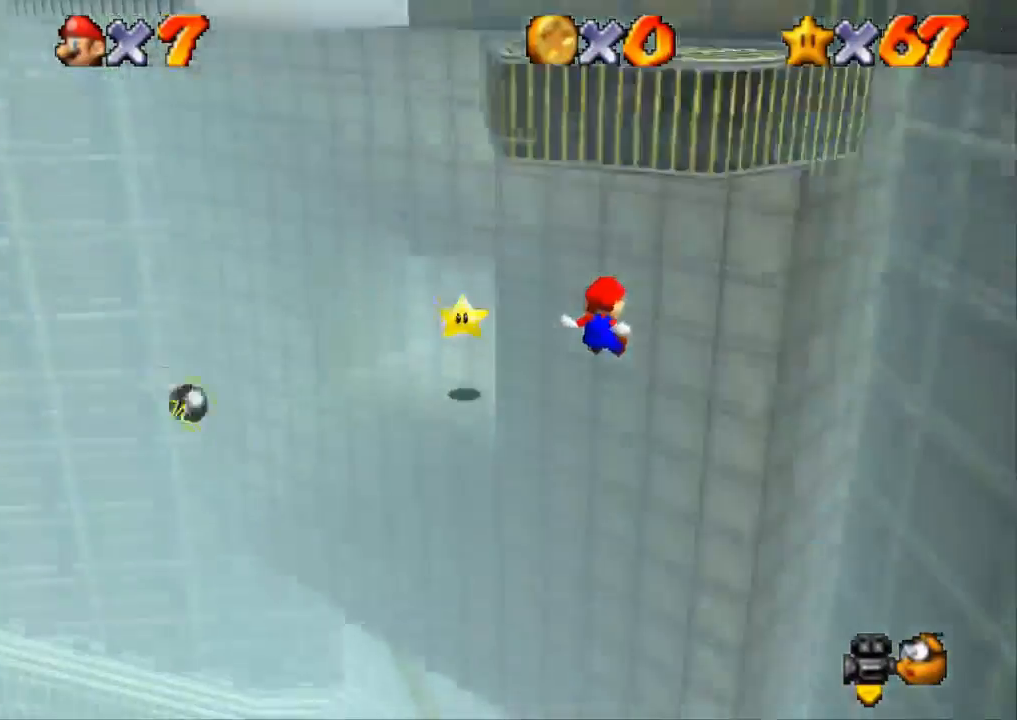
{"dt_ms": 500, "buttons": ["CROSS"], "left_stick": "up", "right_stick": "center", "events": [[33, "left_stick", "up"], [67, "CROSS", "down"], [150, "L3", "down"], [250, "left_stick", "up-left"], [434, "left_stick", "up"], [484, "L3", "up"]]}
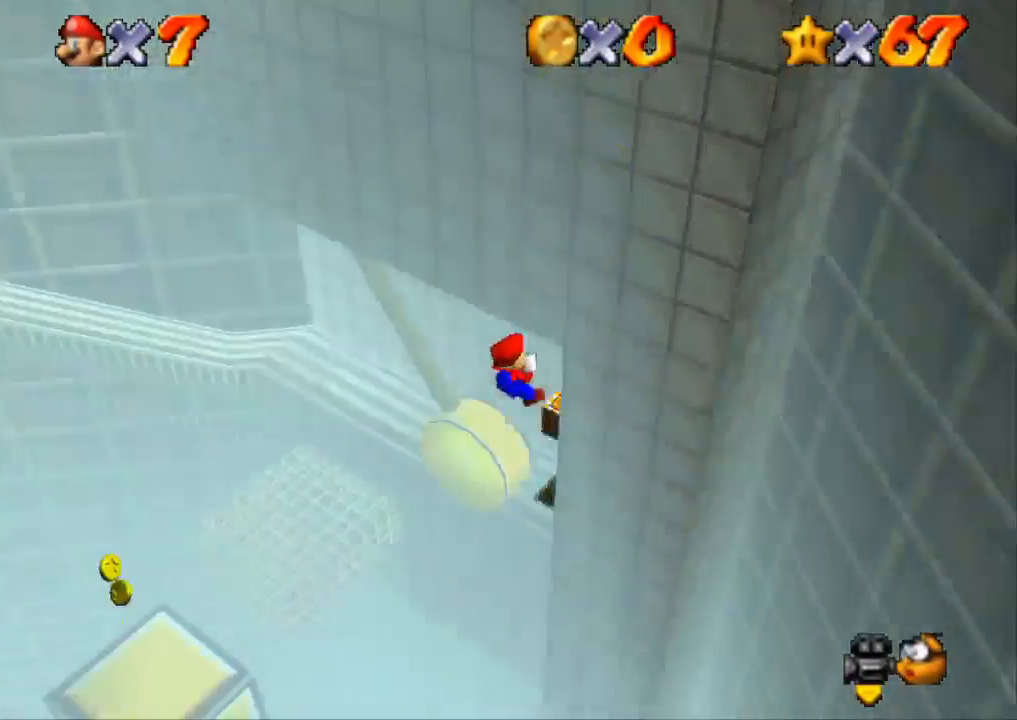
{"dt_ms": 501, "buttons": [], "left_stick": "up", "right_stick": "center", "events": [[201, "CROSS", "up"]]}
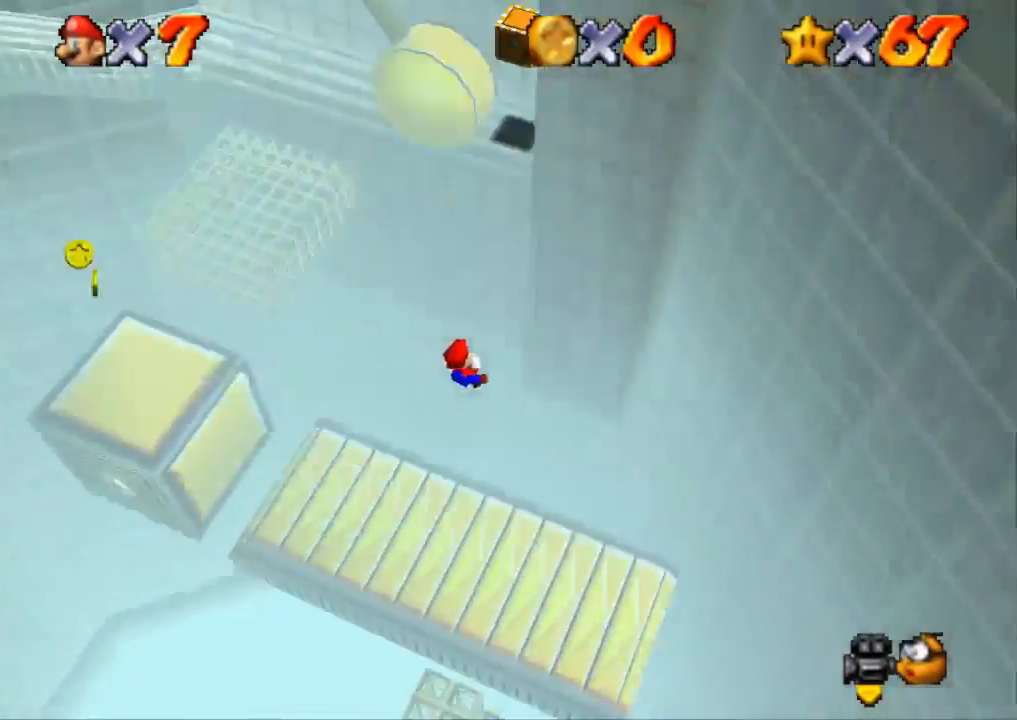
{"dt_ms": 500, "buttons": [], "left_stick": "down-left", "right_stick": "center", "events": [[67, "left_stick", "left"], [167, "left_stick", "down-left"]]}
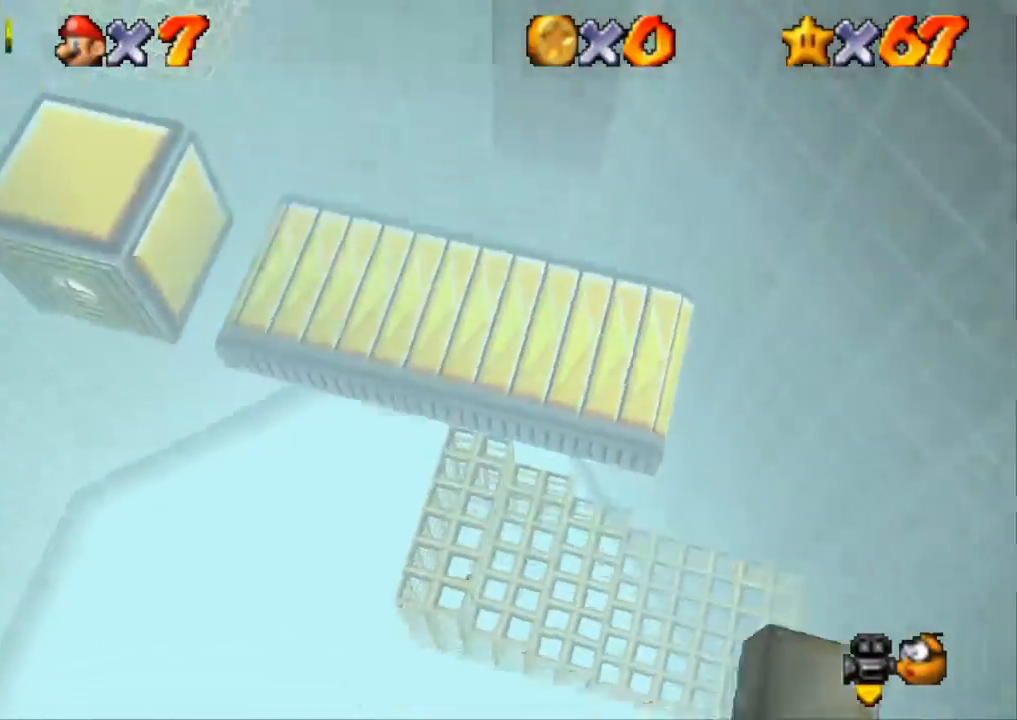
{"dt_ms": 501, "buttons": [], "left_stick": "center", "right_stick": "center", "events": [[67, "left_stick", "center"]]}